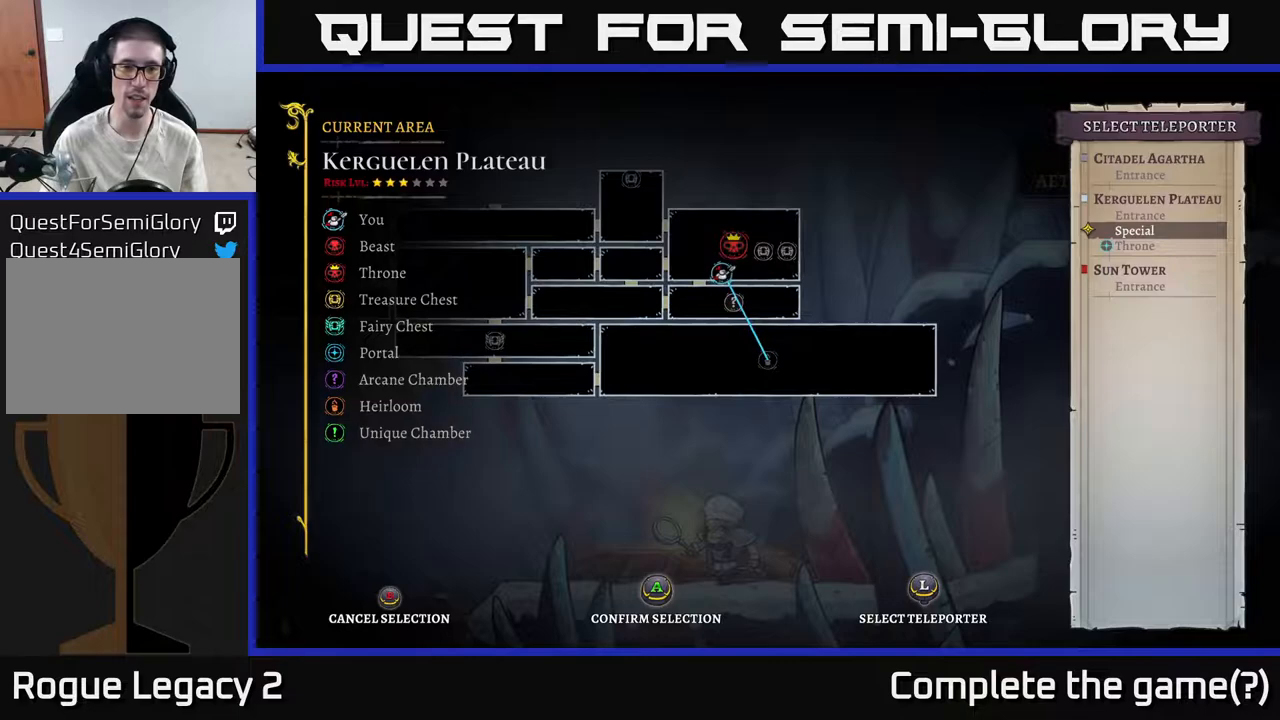
Gameplay with a controller (Xbox layout); each line is a JSON object with the inputs held at the frame after it. "events" lists button and stick changes between this image and that frame as [ms after this image, input, new state], when the widget could be followed in between.
{"buttons": [], "left_stick": "center", "right_stick": "center", "events": [[333, "left_stick", "up"], [467, "left_stick", "center"]]}
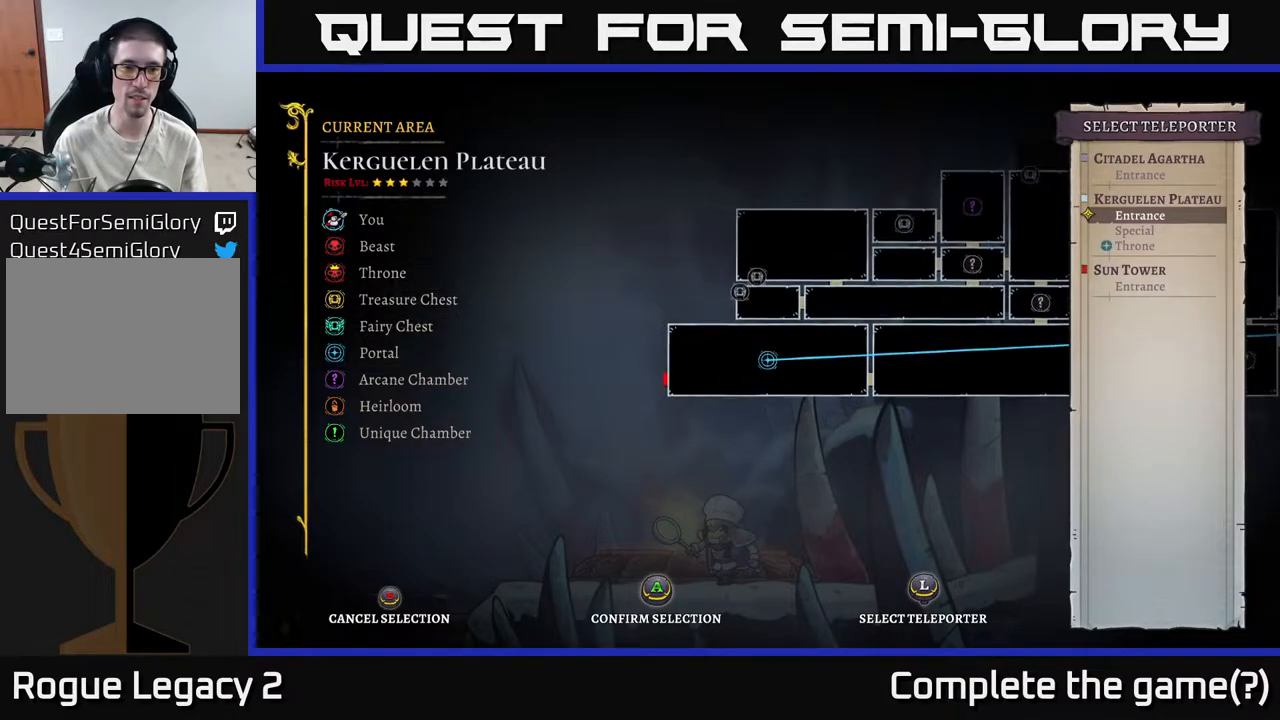
{"buttons": [], "left_stick": "center", "right_stick": "center", "events": [[300, "left_stick", "down"], [500, "left_stick", "center"]]}
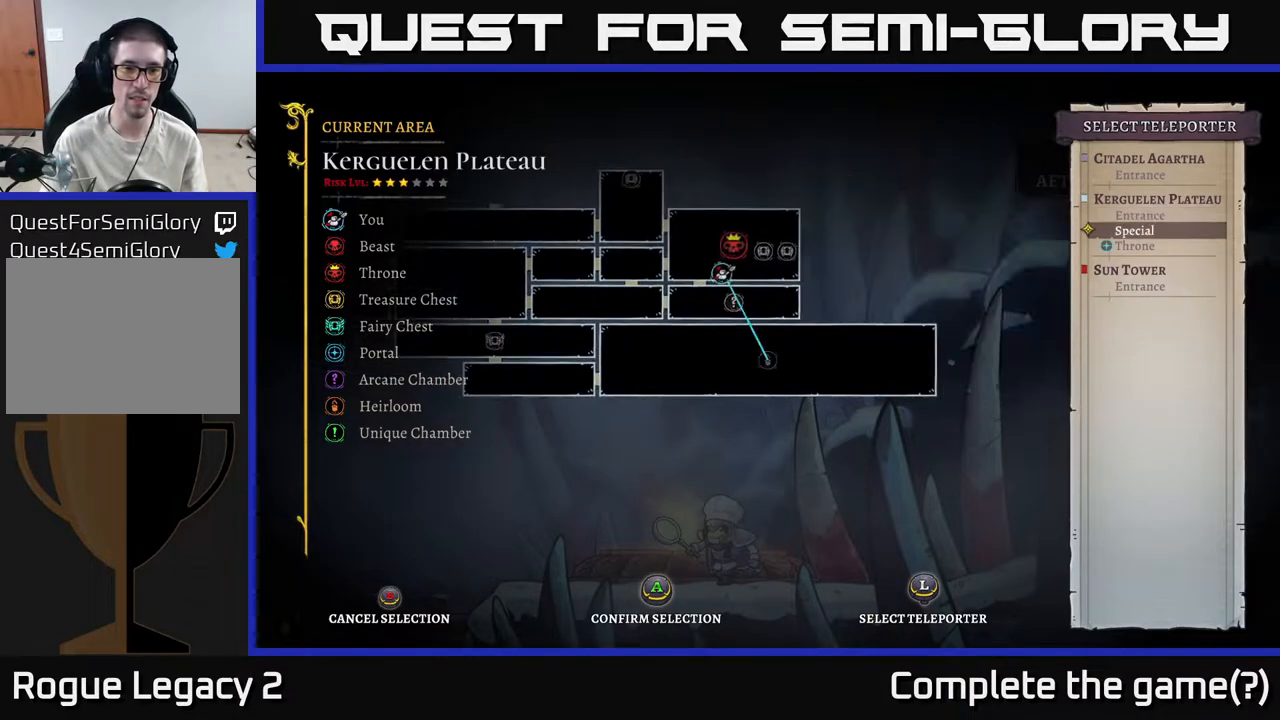
{"buttons": [], "left_stick": "center", "right_stick": "center", "events": []}
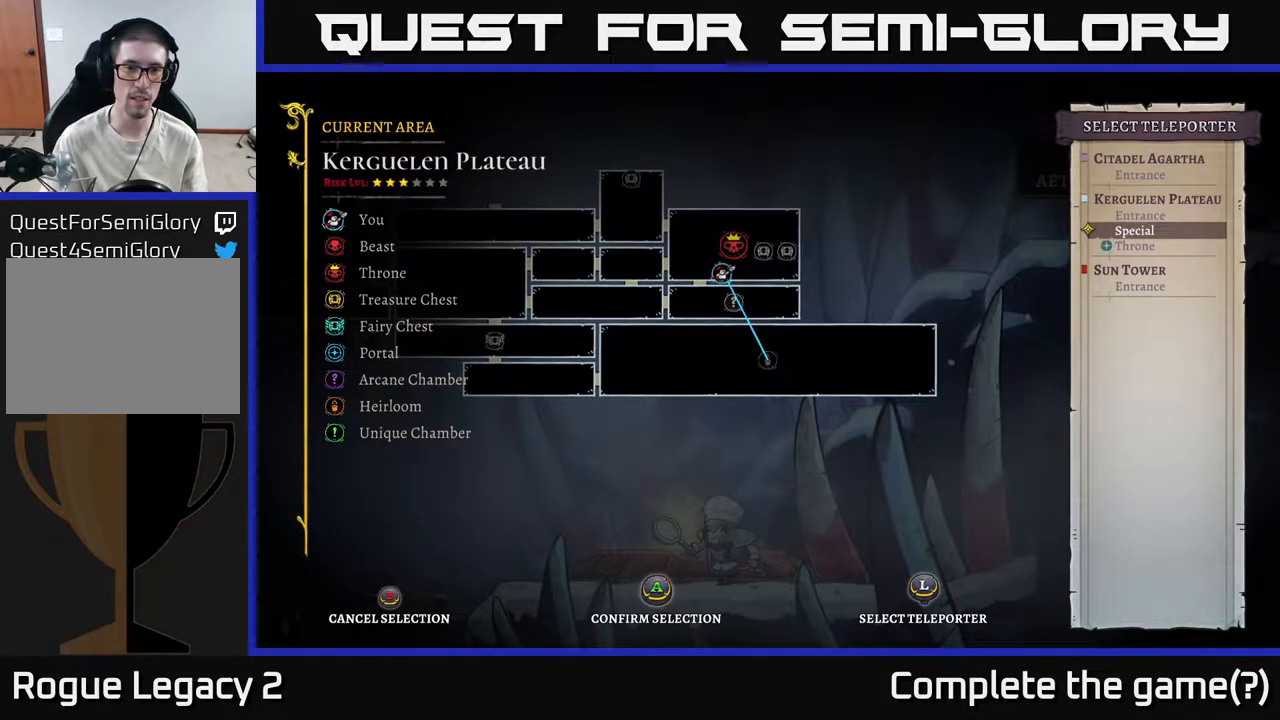
{"buttons": ["B"], "left_stick": "center", "right_stick": "center", "events": [[500, "B", "down"]]}
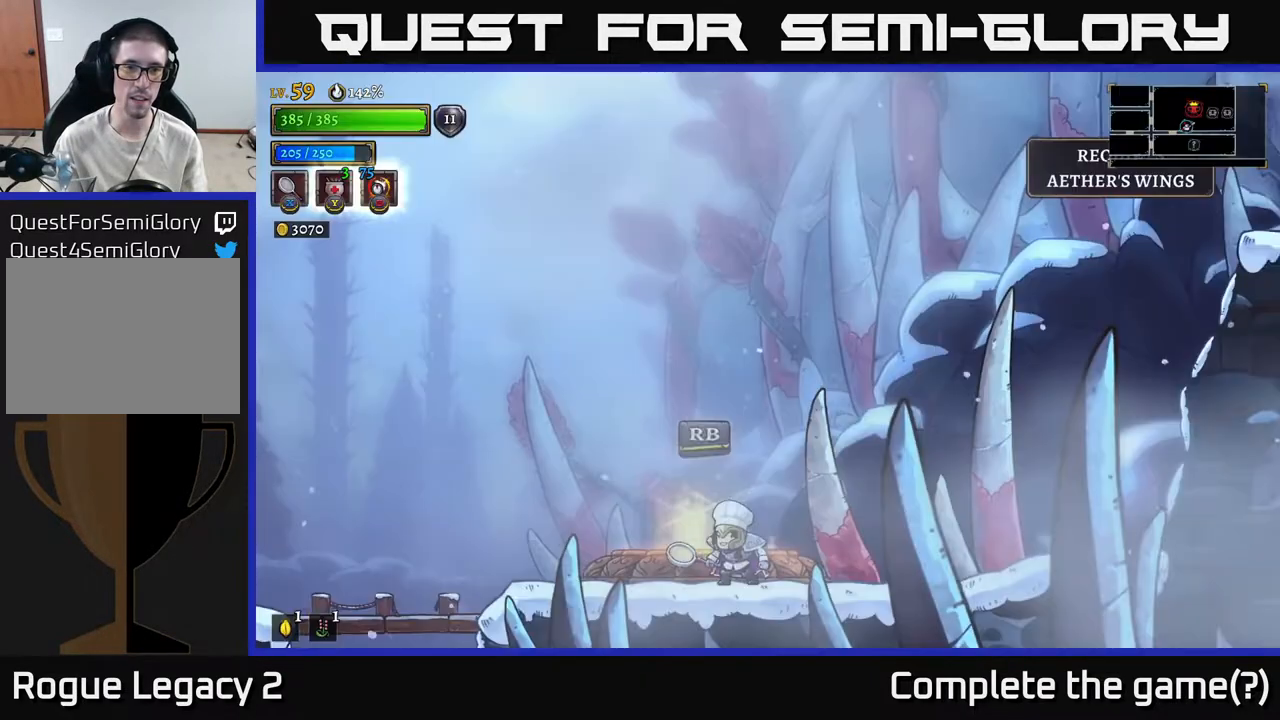
{"buttons": [], "left_stick": "left", "right_stick": "center", "events": [[67, "B", "up"], [217, "left_stick", "left"]]}
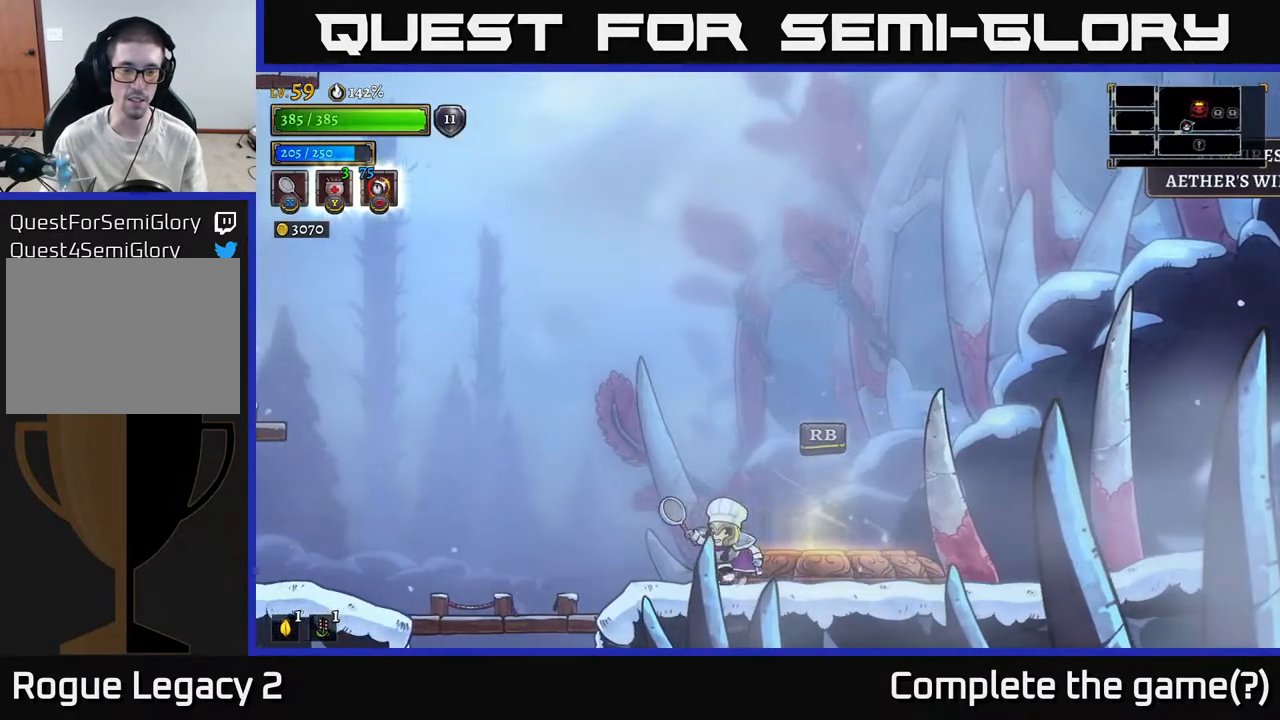
{"buttons": ["A"], "left_stick": "left", "right_stick": "center", "events": [[150, "A", "down"]]}
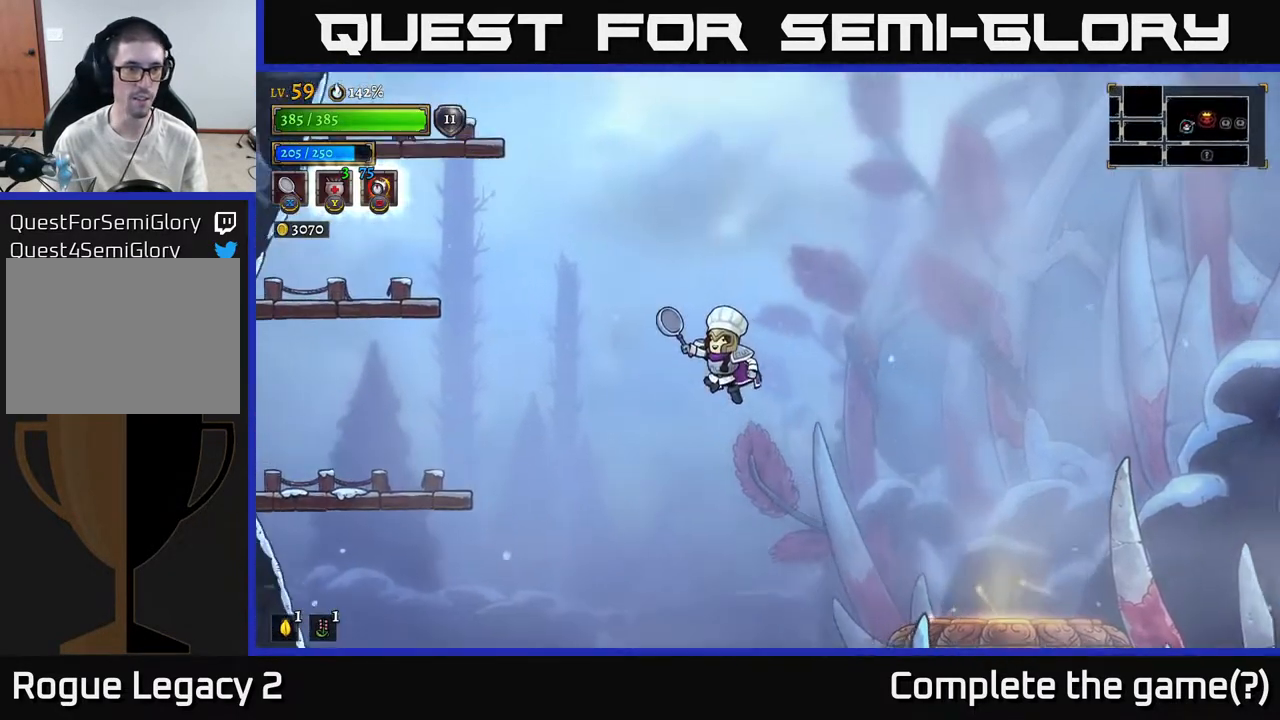
{"buttons": [], "left_stick": "left", "right_stick": "center", "events": [[67, "L2", "down"], [200, "A", "up"], [283, "L2", "up"]]}
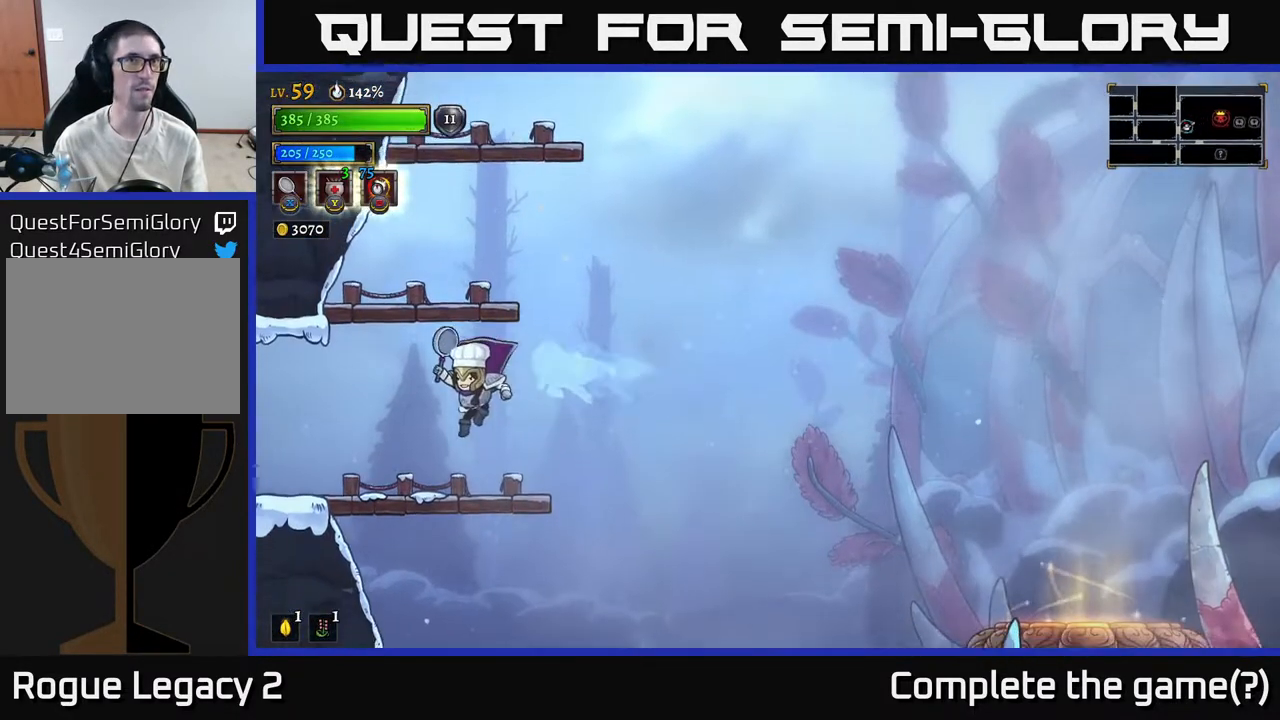
{"buttons": ["A"], "left_stick": "right", "right_stick": "center", "events": [[333, "A", "down"], [350, "left_stick", "center"], [483, "left_stick", "right"]]}
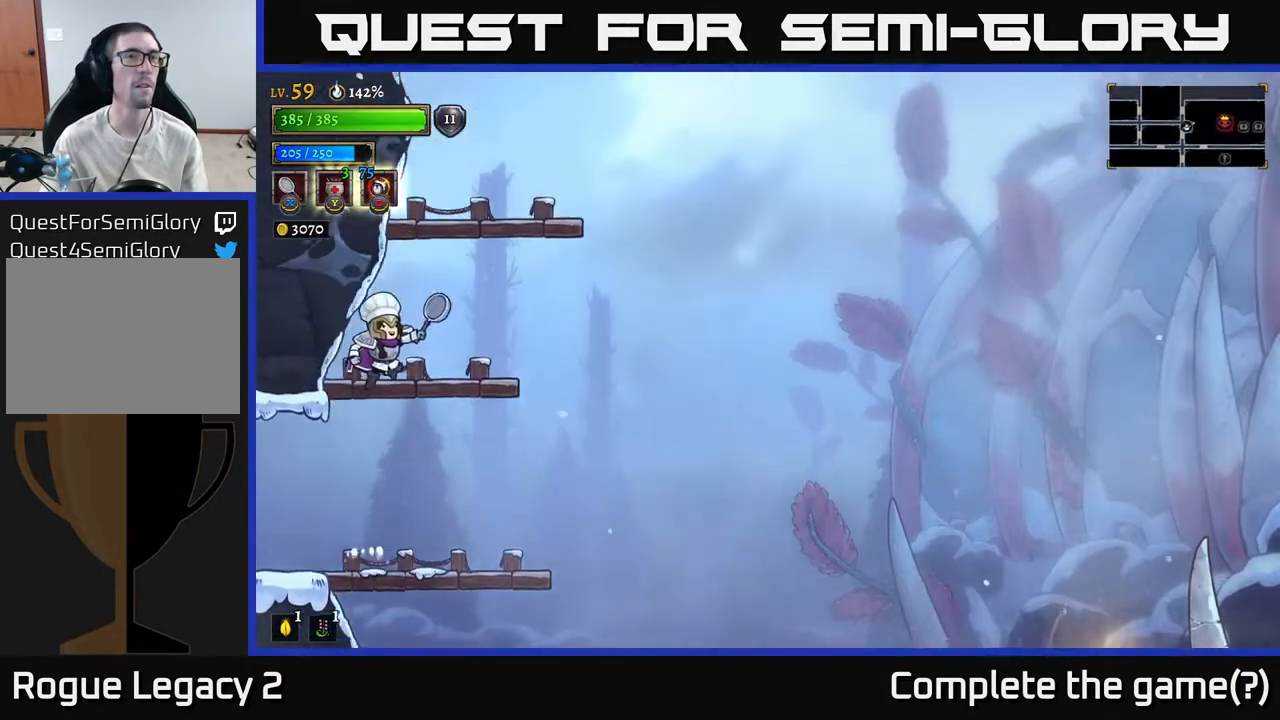
{"buttons": [], "left_stick": "center", "right_stick": "center", "events": [[167, "A", "up"], [267, "left_stick", "left"], [367, "left_stick", "center"]]}
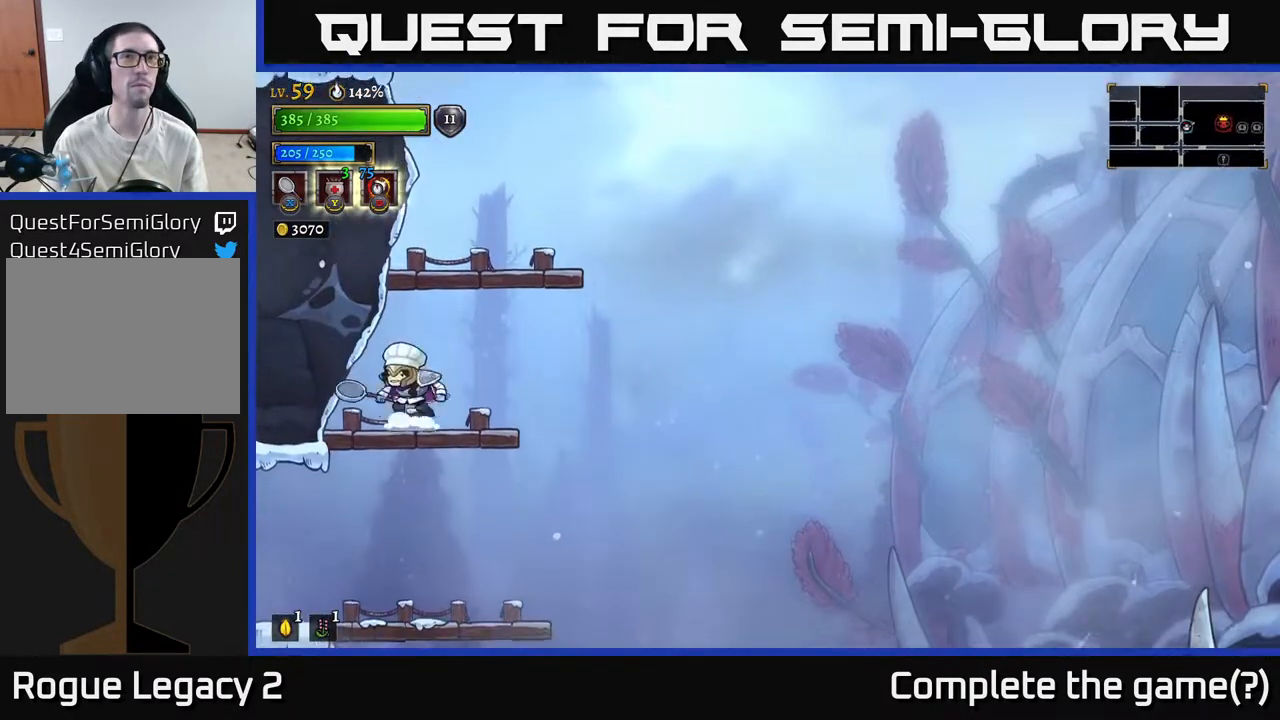
{"buttons": [], "left_stick": "left", "right_stick": "center", "events": [[17, "left_stick", "right"], [67, "A", "down"], [333, "A", "up"], [400, "left_stick", "left"]]}
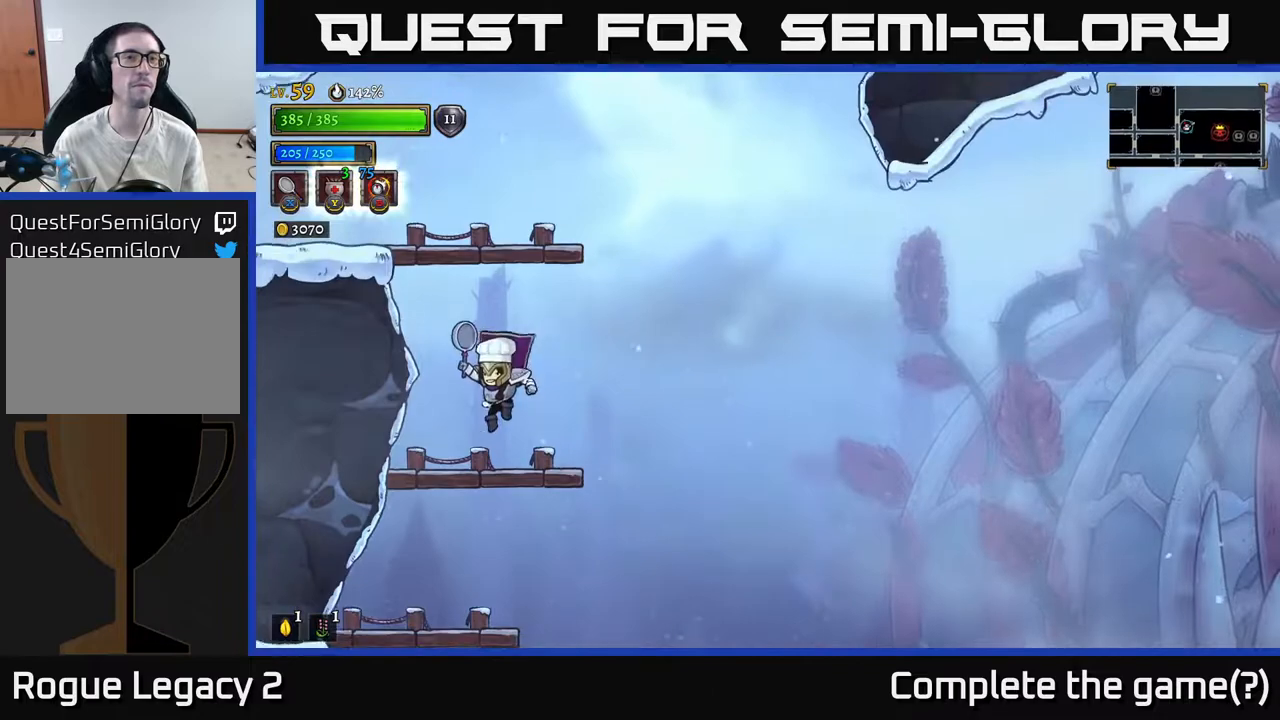
{"buttons": ["A"], "left_stick": "center", "right_stick": "center", "events": [[50, "left_stick", "center"], [250, "A", "down"]]}
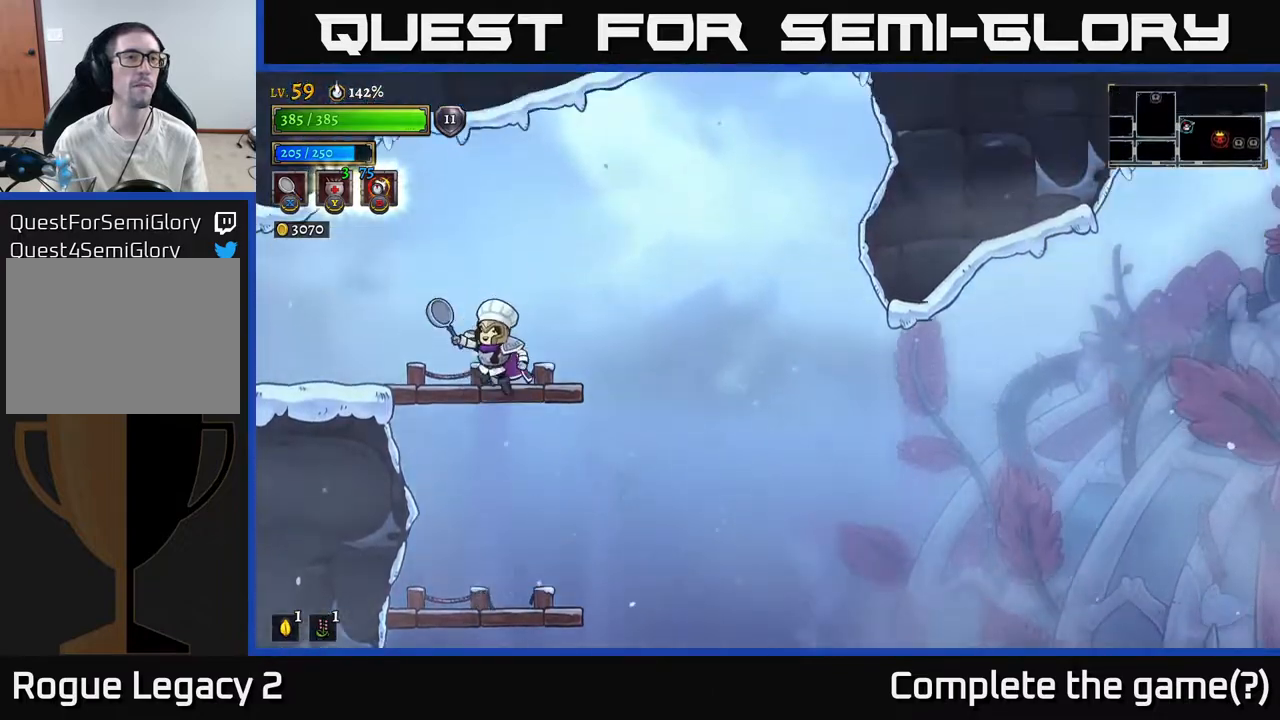
{"buttons": [], "left_stick": "left", "right_stick": "center", "events": [[17, "left_stick", "left"], [183, "A", "up"], [200, "left_stick", "center"], [317, "left_stick", "right"], [433, "left_stick", "left"]]}
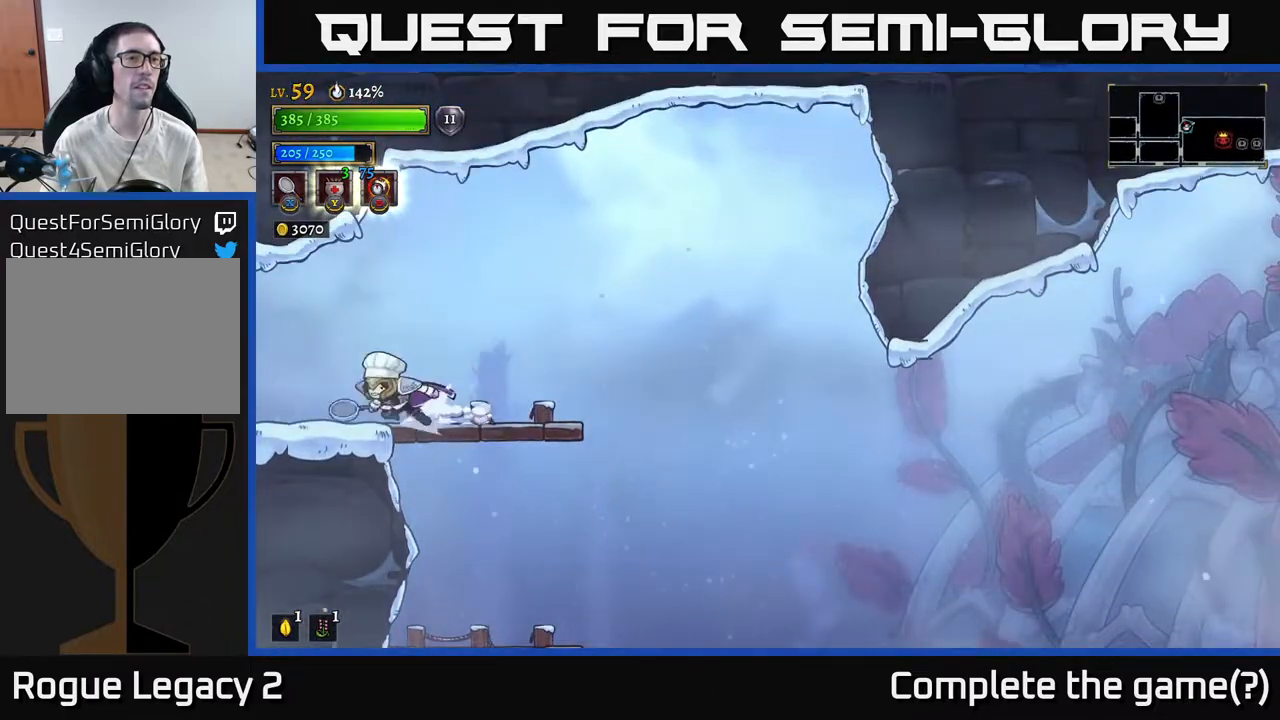
{"buttons": [], "left_stick": "left", "right_stick": "center", "events": [[17, "L2", "down"], [350, "L2", "up"]]}
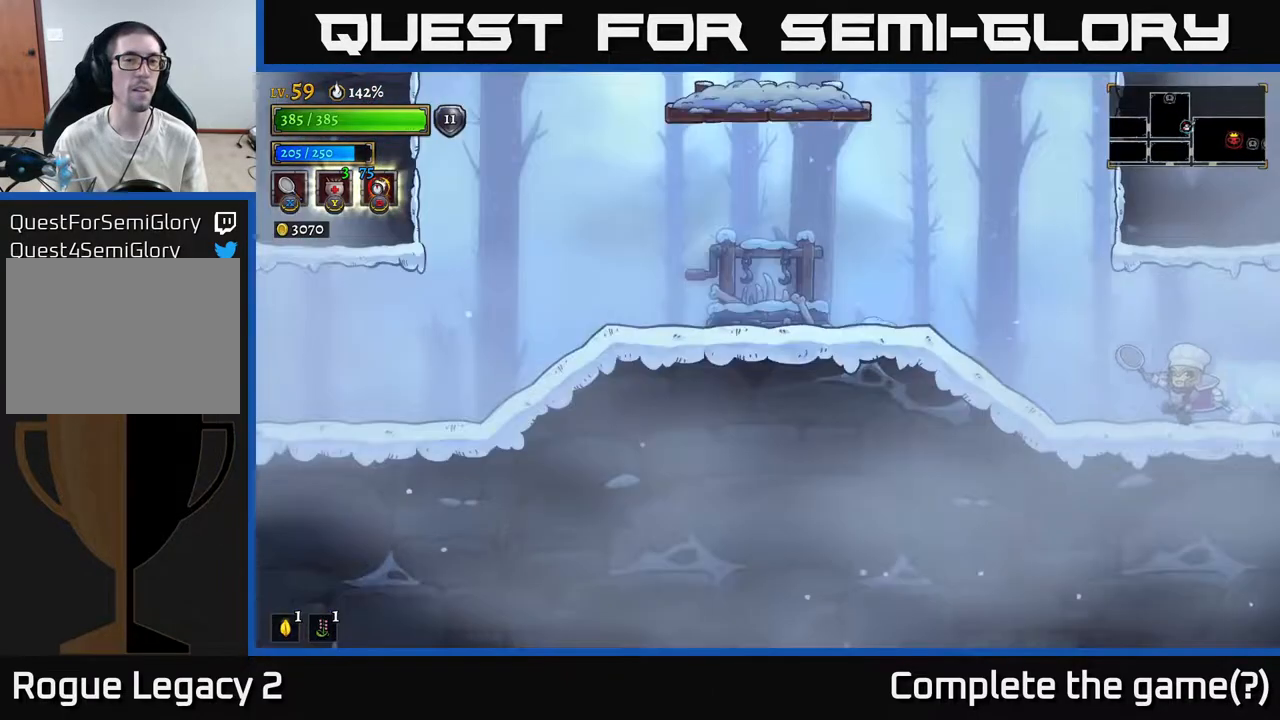
{"buttons": ["L2"], "left_stick": "left", "right_stick": "center", "events": [[250, "L2", "down"]]}
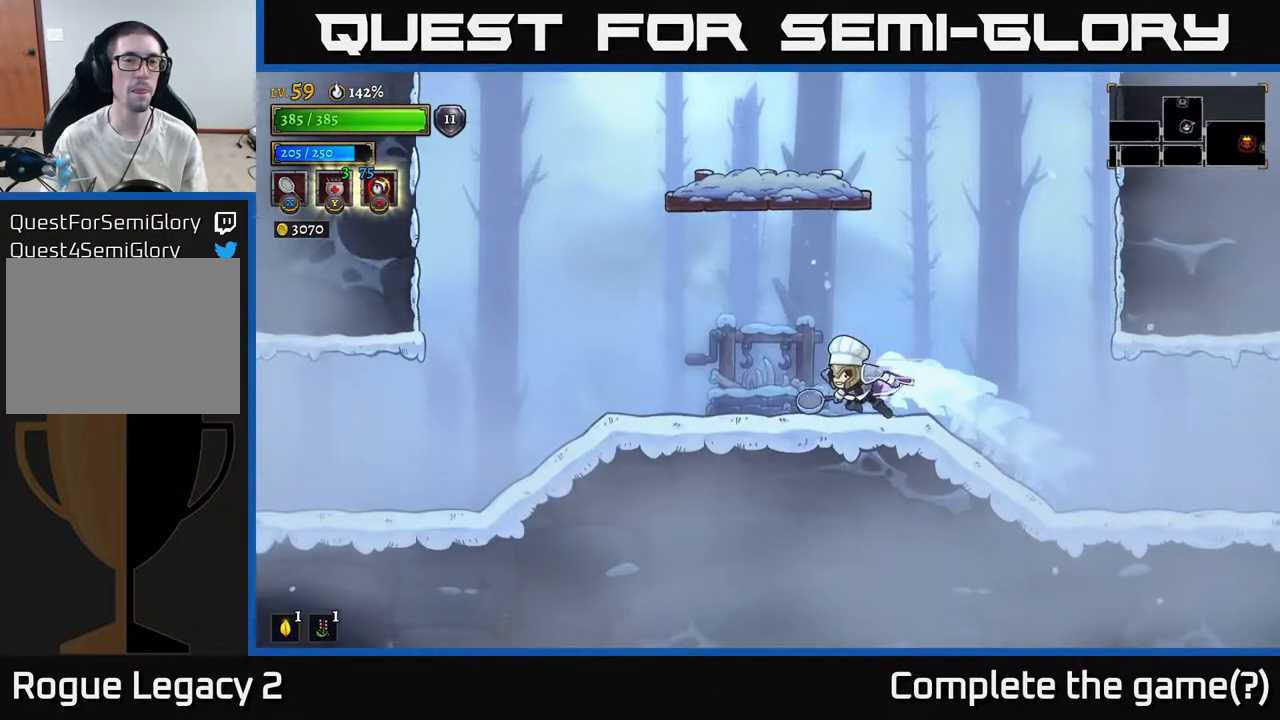
{"buttons": [], "left_stick": "left", "right_stick": "center", "events": [[50, "L2", "up"], [100, "A", "down"], [167, "left_stick", "center"], [483, "left_stick", "left"], [500, "A", "up"]]}
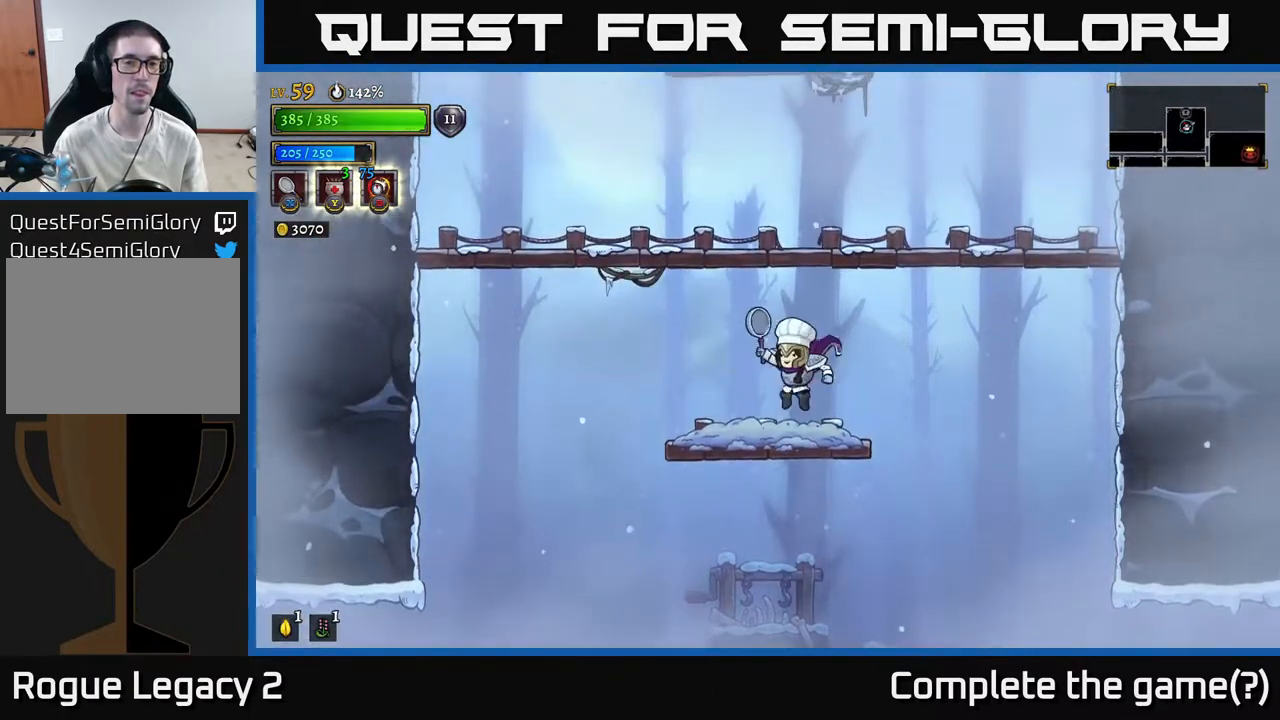
{"buttons": ["A"], "left_stick": "left", "right_stick": "center", "events": [[133, "left_stick", "center"], [250, "left_stick", "left"], [267, "A", "down"]]}
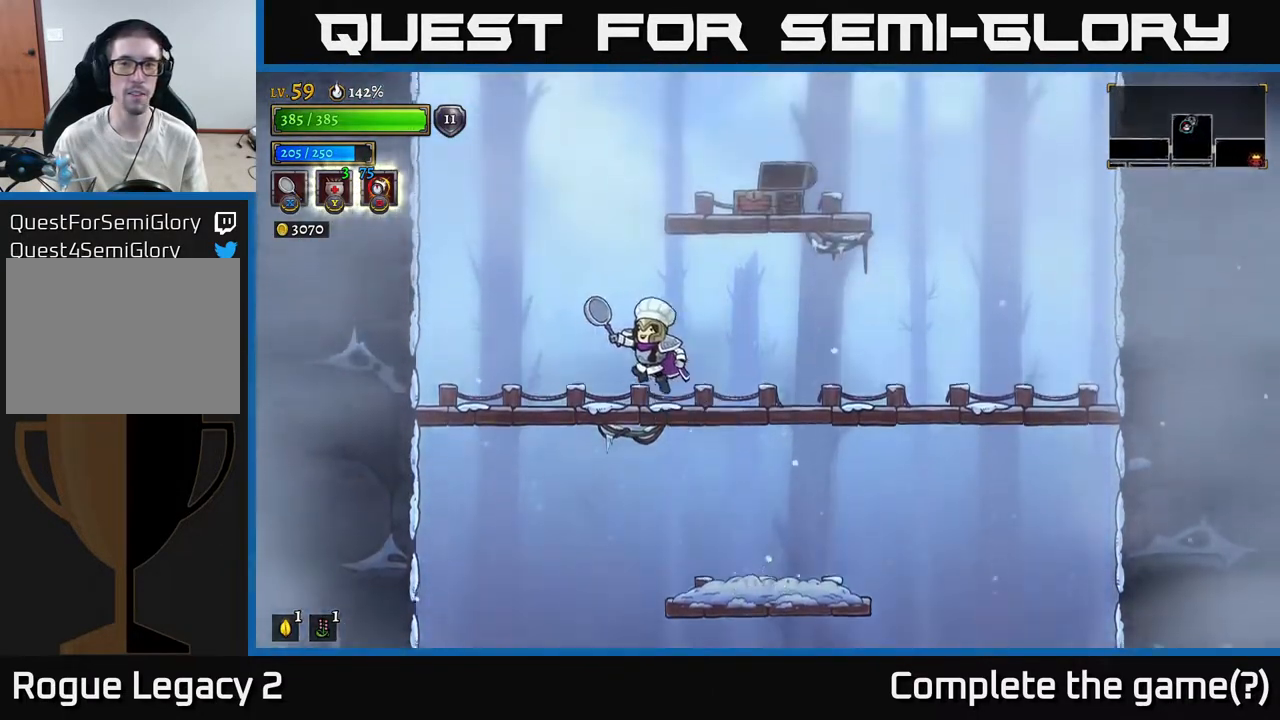
{"buttons": ["A"], "left_stick": "right", "right_stick": "center", "events": [[100, "A", "up"], [283, "left_stick", "center"], [333, "left_stick", "right"], [383, "A", "down"]]}
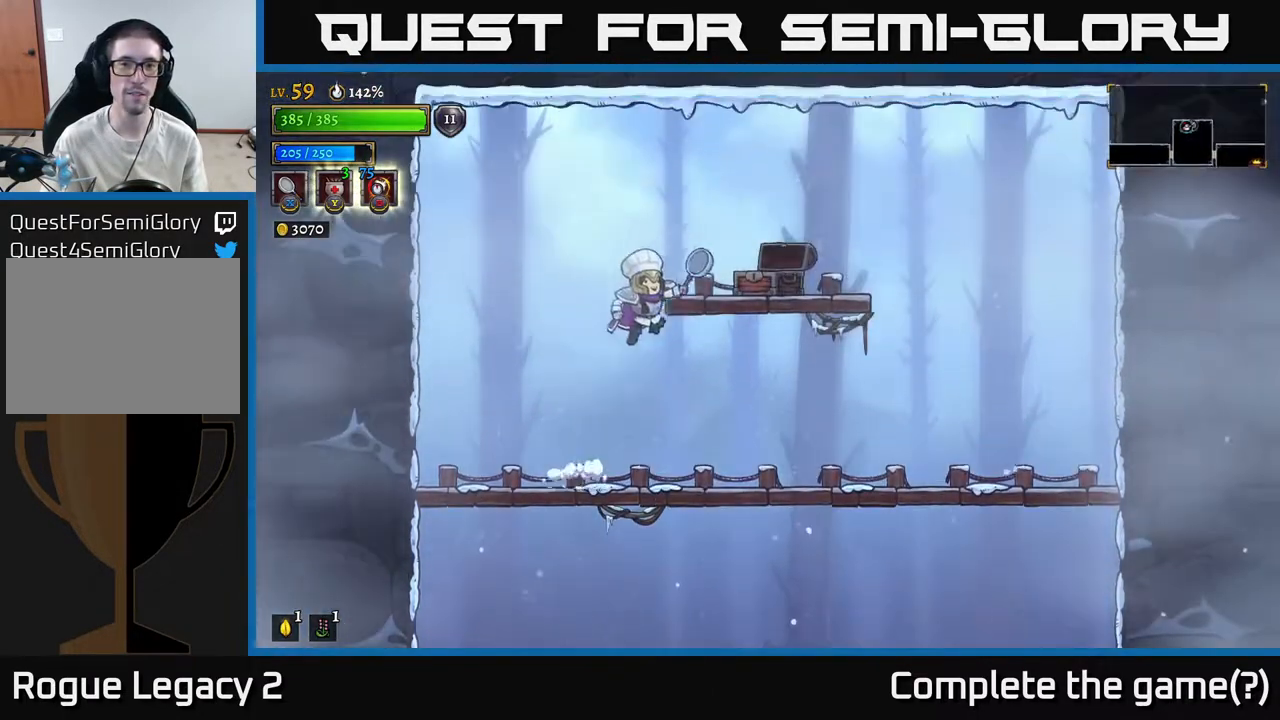
{"buttons": [], "left_stick": "left", "right_stick": "center", "events": [[150, "X", "down"], [300, "X", "up"], [333, "A", "up"], [383, "left_stick", "left"]]}
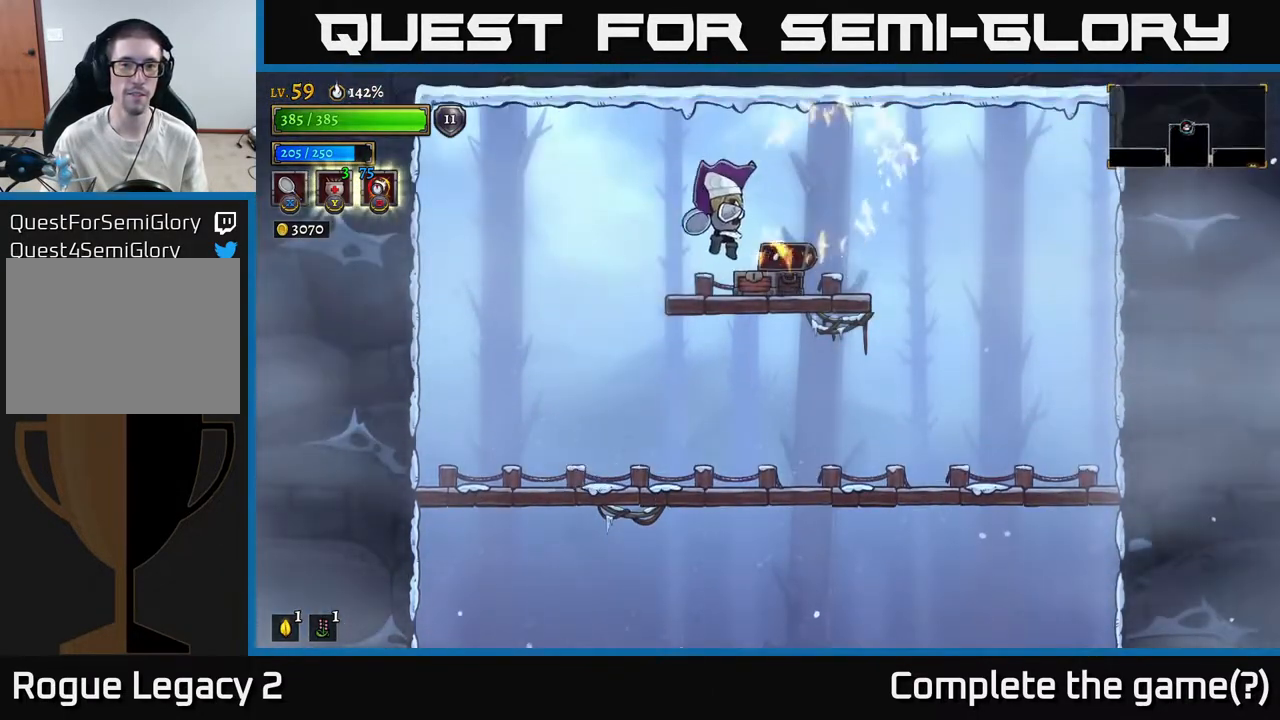
{"buttons": [], "left_stick": "left", "right_stick": "center", "events": []}
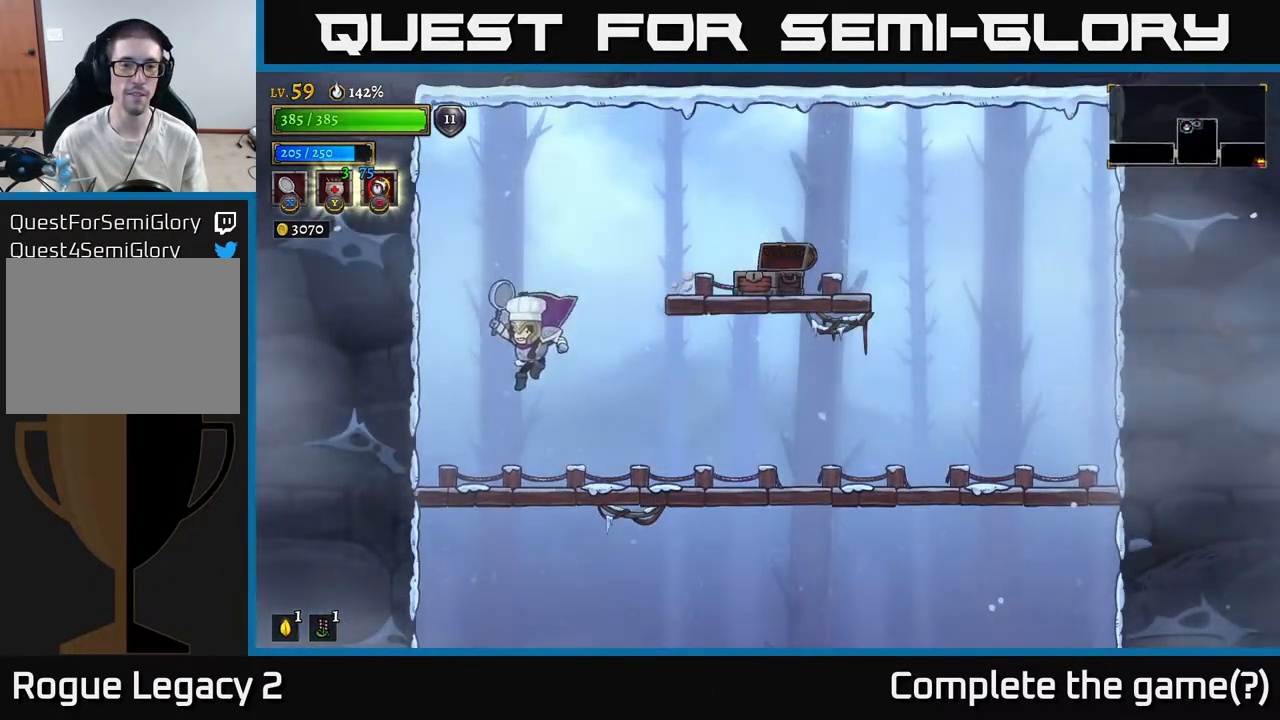
{"buttons": [], "left_stick": "down-left", "right_stick": "center", "events": [[167, "left_stick", "down"], [250, "A", "down"], [433, "A", "up"], [433, "left_stick", "down-left"]]}
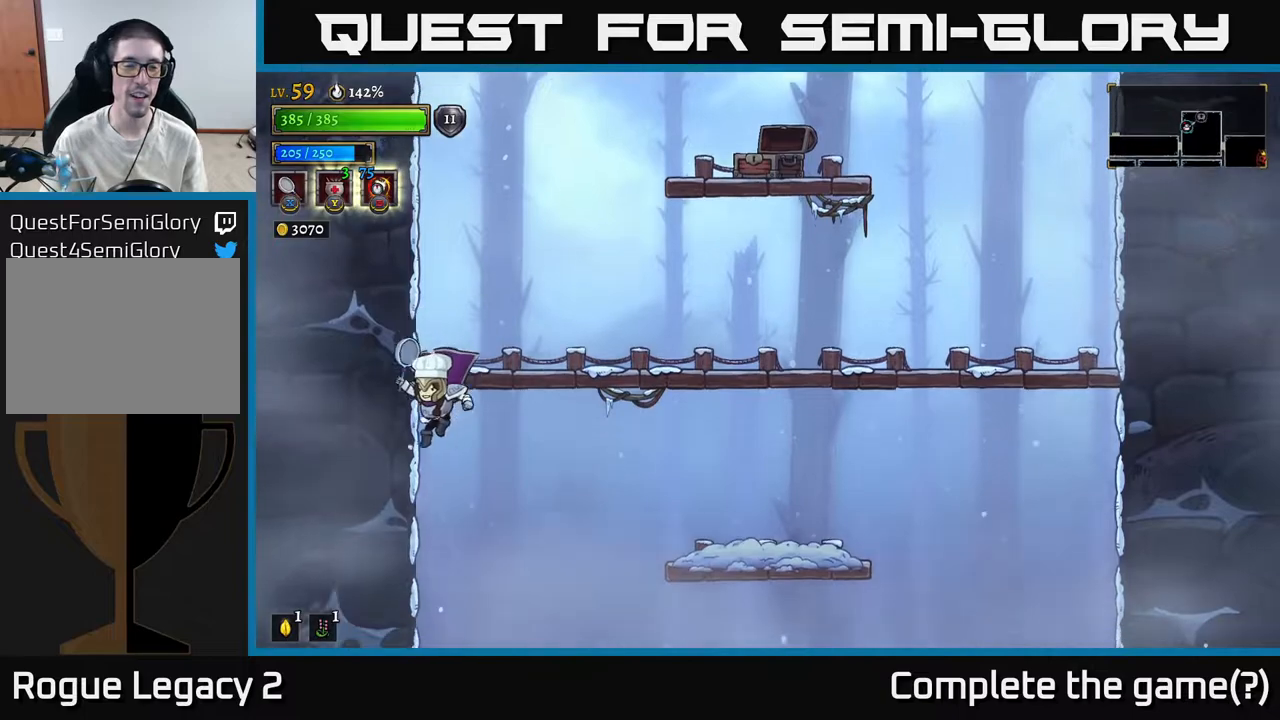
{"buttons": [], "left_stick": "right", "right_stick": "center", "events": [[117, "X", "down"], [217, "left_stick", "center"], [333, "X", "up"], [467, "left_stick", "right"]]}
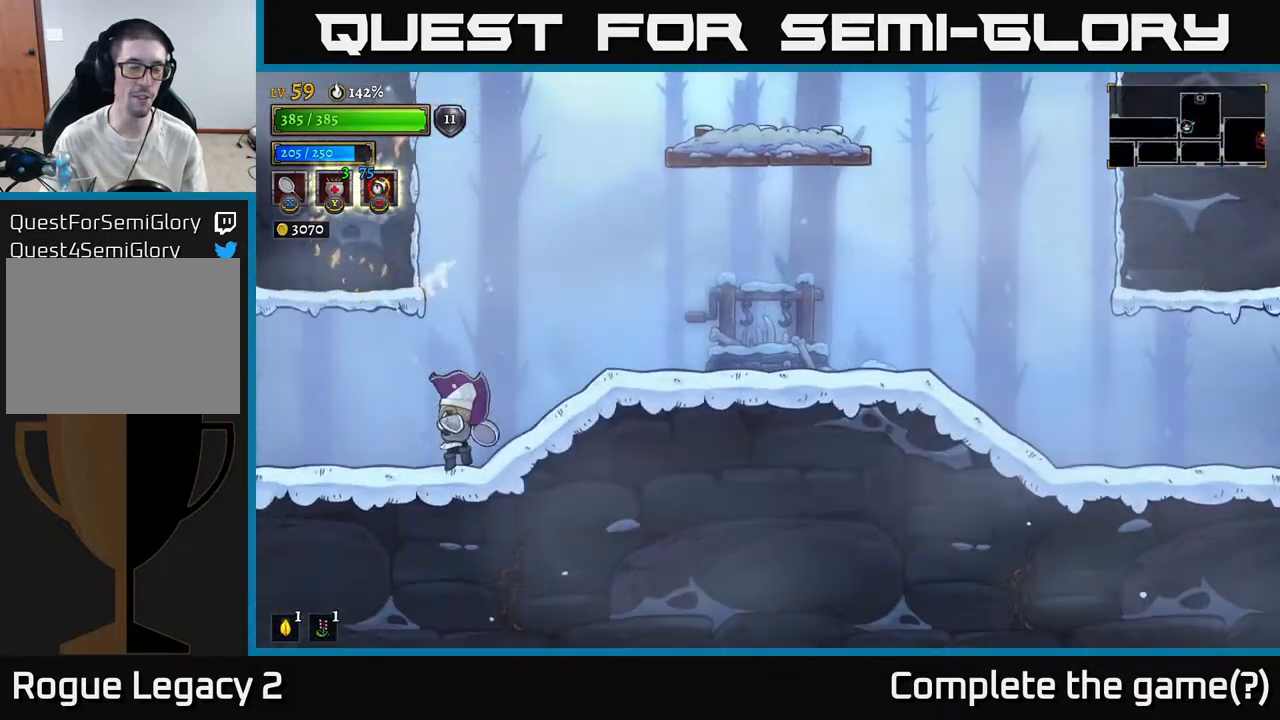
{"buttons": [], "left_stick": "down-left", "right_stick": "center", "events": [[217, "left_stick", "left"], [350, "left_stick", "down-left"]]}
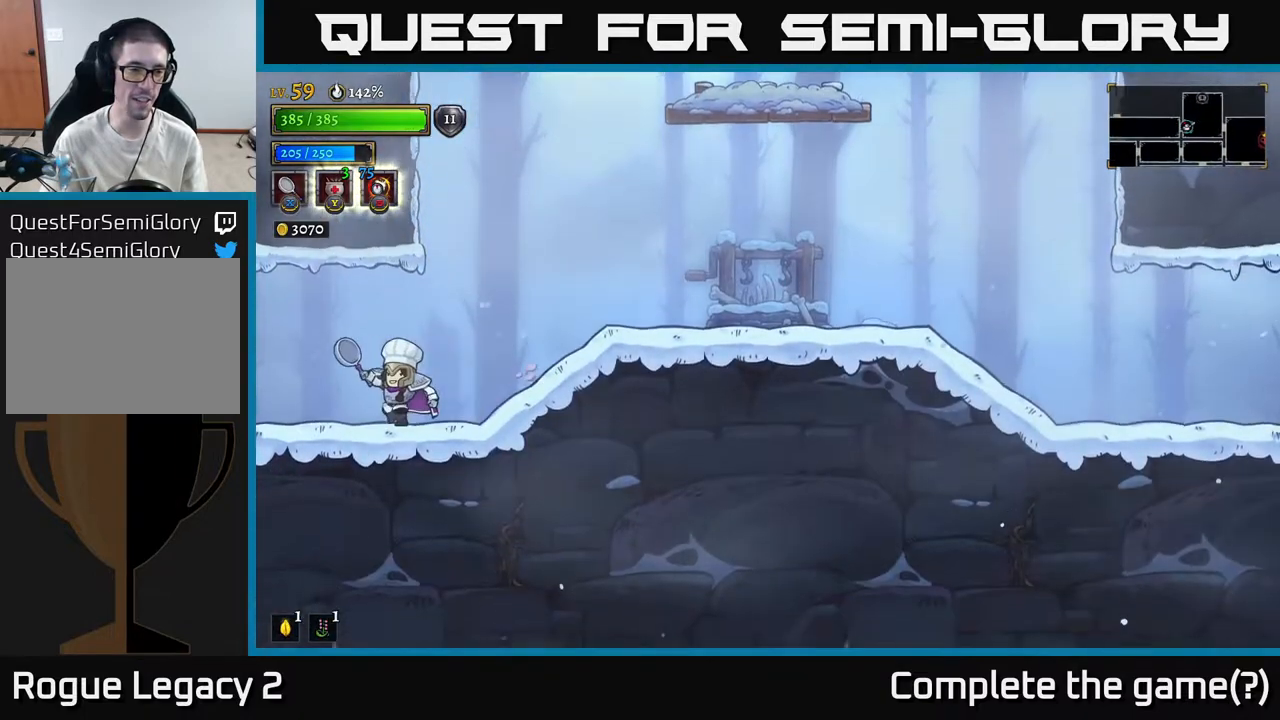
{"buttons": [], "left_stick": "down-left", "right_stick": "center", "events": []}
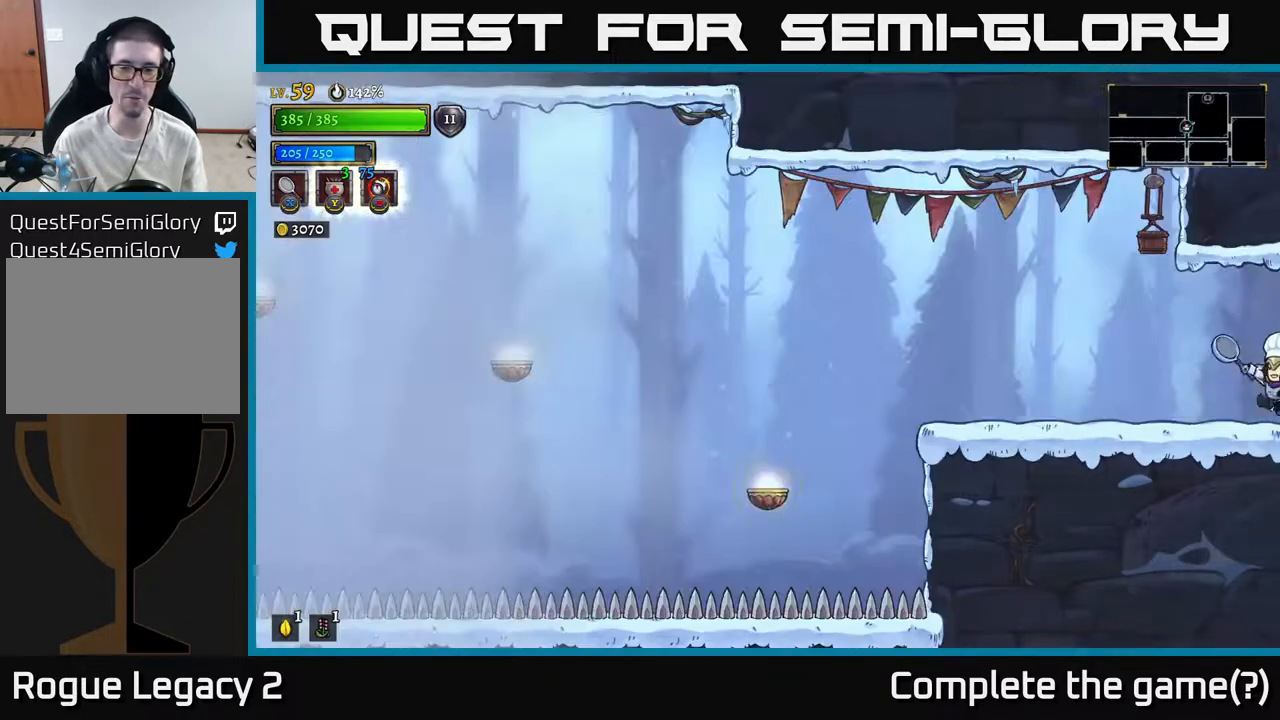
{"buttons": [], "left_stick": "left", "right_stick": "center", "events": [[67, "left_stick", "center"], [217, "left_stick", "left"]]}
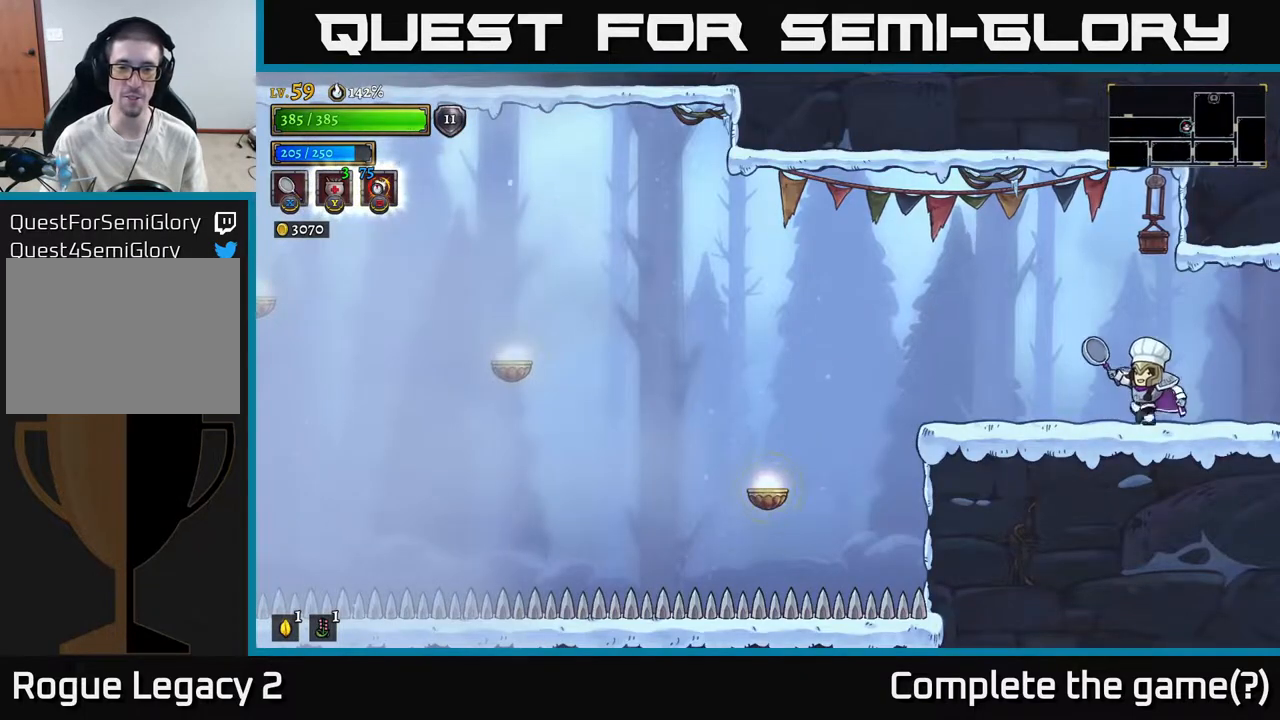
{"buttons": [], "left_stick": "left", "right_stick": "center", "events": []}
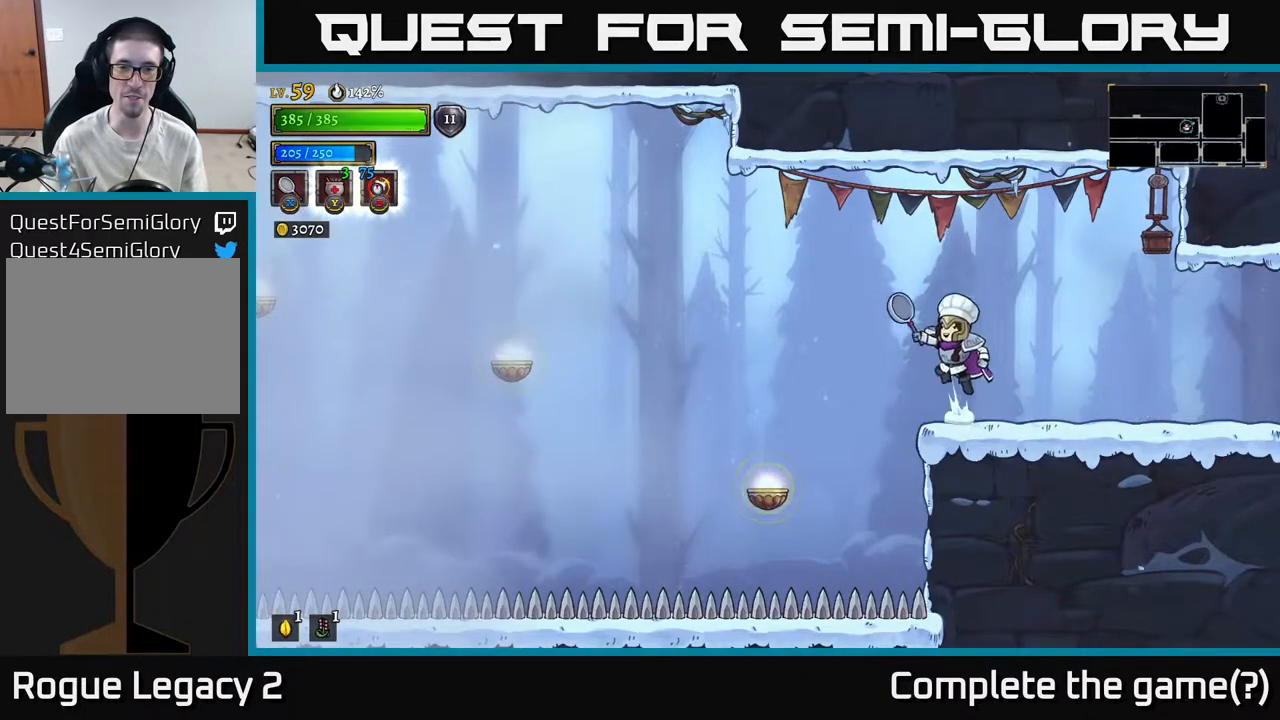
{"buttons": ["L2"], "left_stick": "left", "right_stick": "center", "events": [[33, "A", "down"], [350, "A", "up"], [383, "L2", "down"]]}
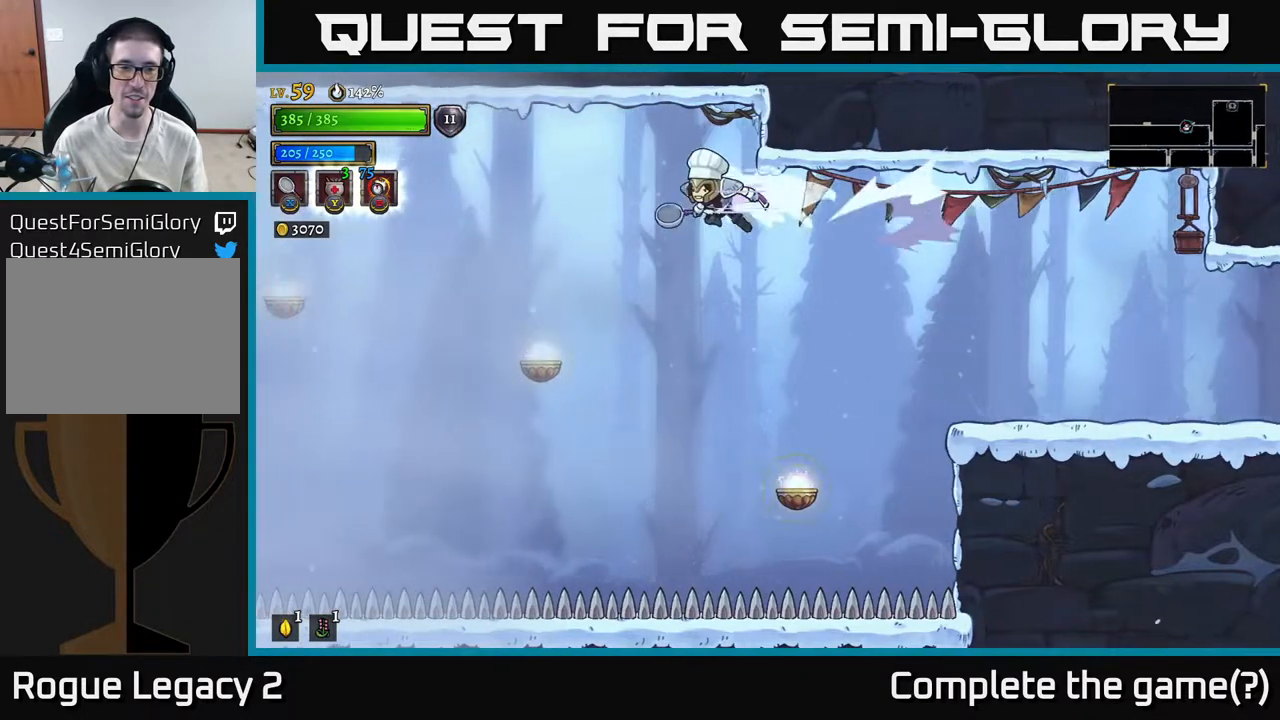
{"buttons": [], "left_stick": "left", "right_stick": "center", "events": [[167, "L2", "up"]]}
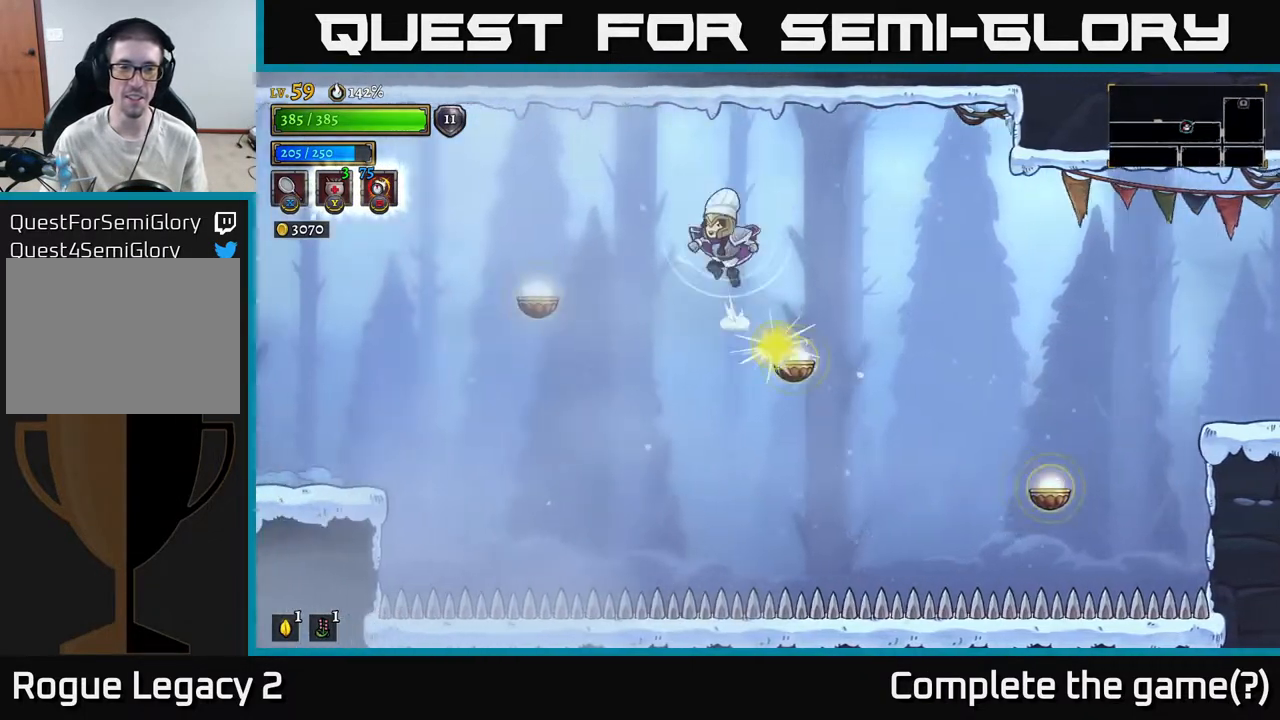
{"buttons": [], "left_stick": "left", "right_stick": "center", "events": [[17, "L1", "down"], [200, "L1", "up"]]}
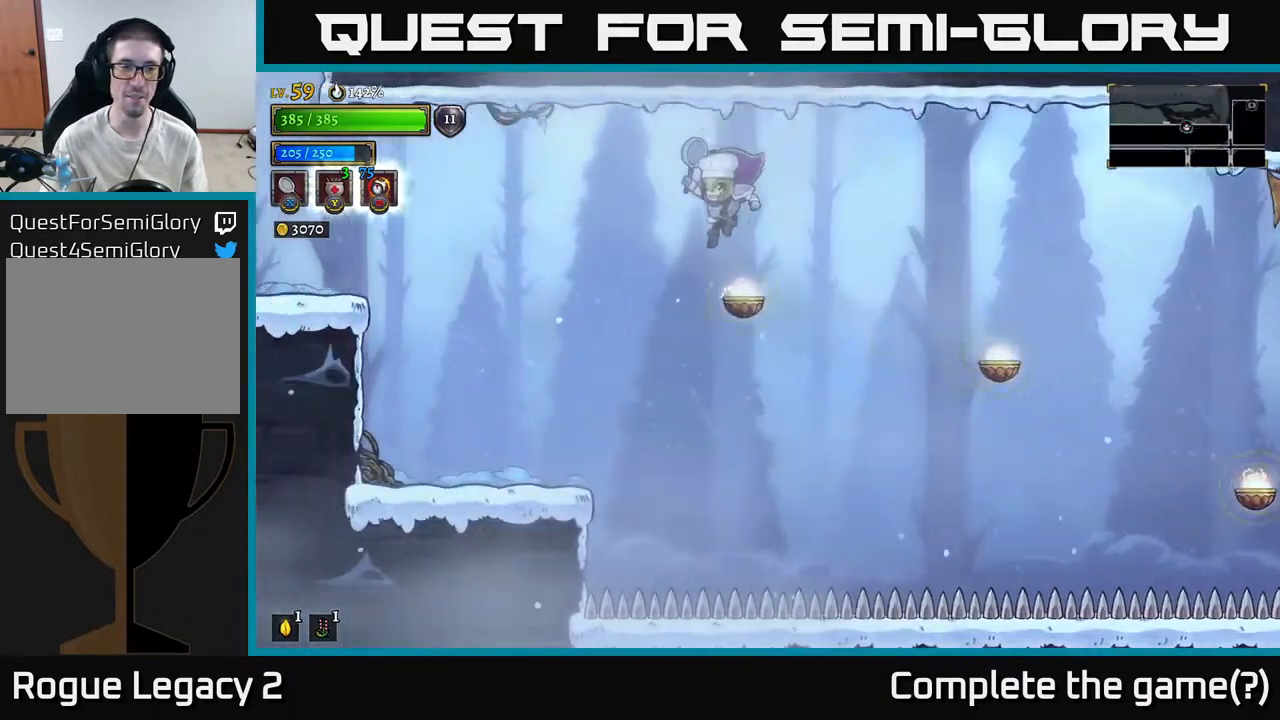
{"buttons": ["L2"], "left_stick": "left", "right_stick": "center", "events": [[67, "L2", "down"]]}